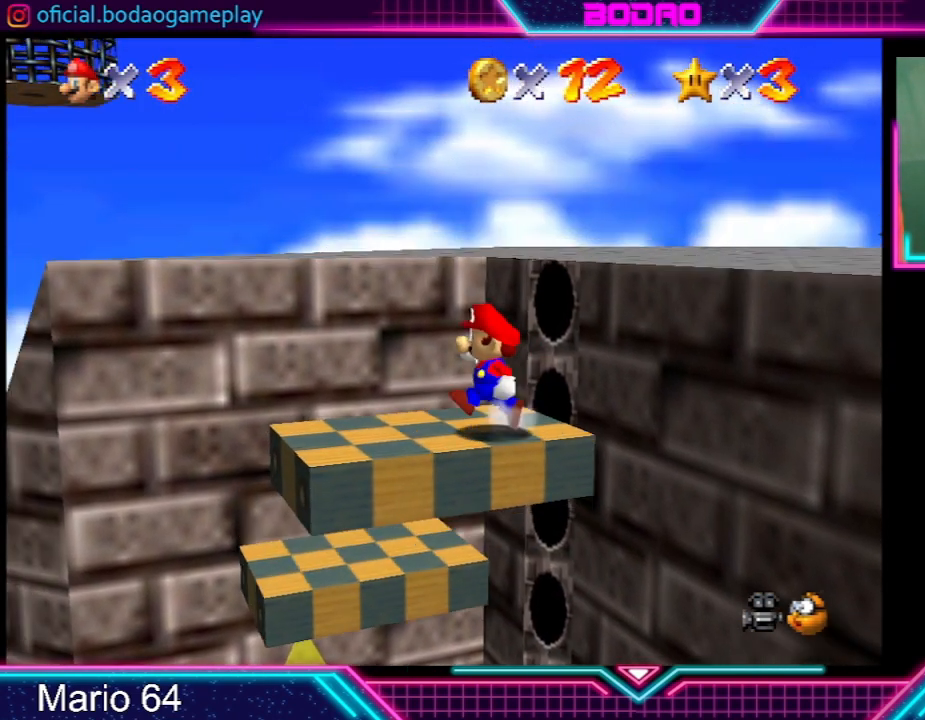
Gameplay with a controller (Xbox layout); each line is a JSON object with the inputs held at the frame after it. "events" lists button and stick changes between this image and that frame as [ms after this image, input, new state], when the widget could be followed in between. Not read: L3 R3 right_stick.
{"buttons": ["A"], "left_stick": "right", "events": [[33, "left_stick", "right"], [200, "A", "down"]]}
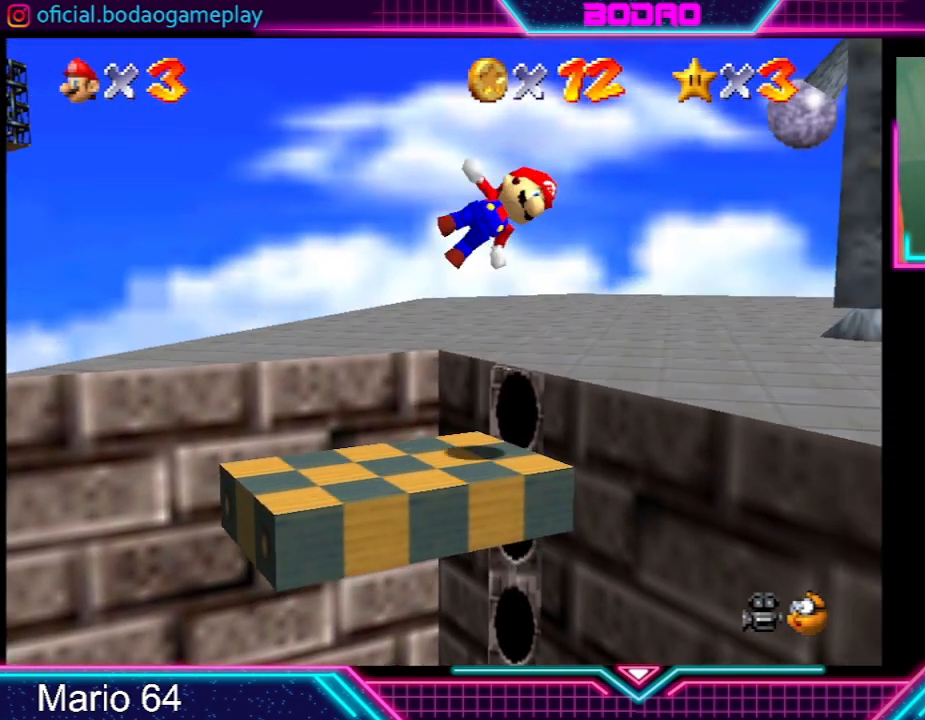
{"buttons": [], "left_stick": "right", "events": [[166, "A", "up"]]}
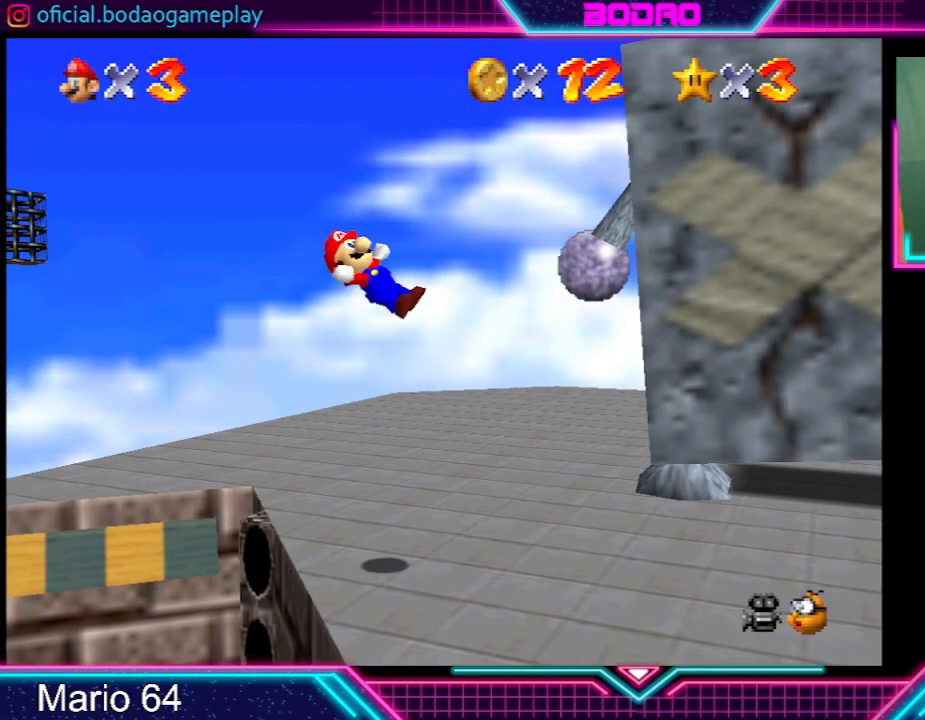
{"buttons": [], "left_stick": "right", "events": [[33, "left_stick", "center"], [300, "left_stick", "right"]]}
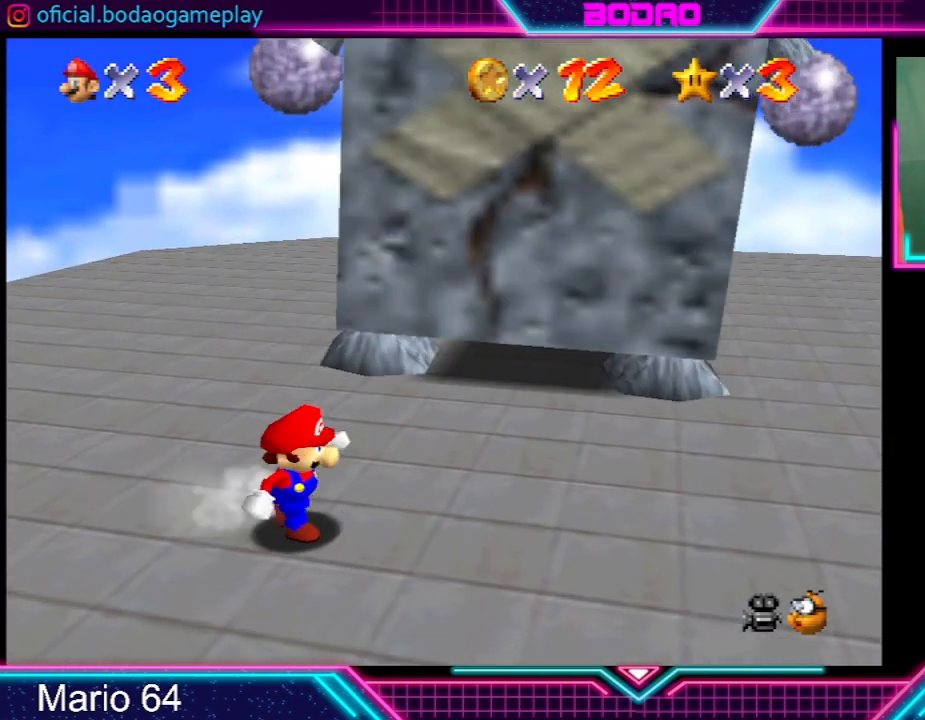
{"buttons": [], "left_stick": "up", "events": [[200, "left_stick", "up-right"], [367, "left_stick", "up"]]}
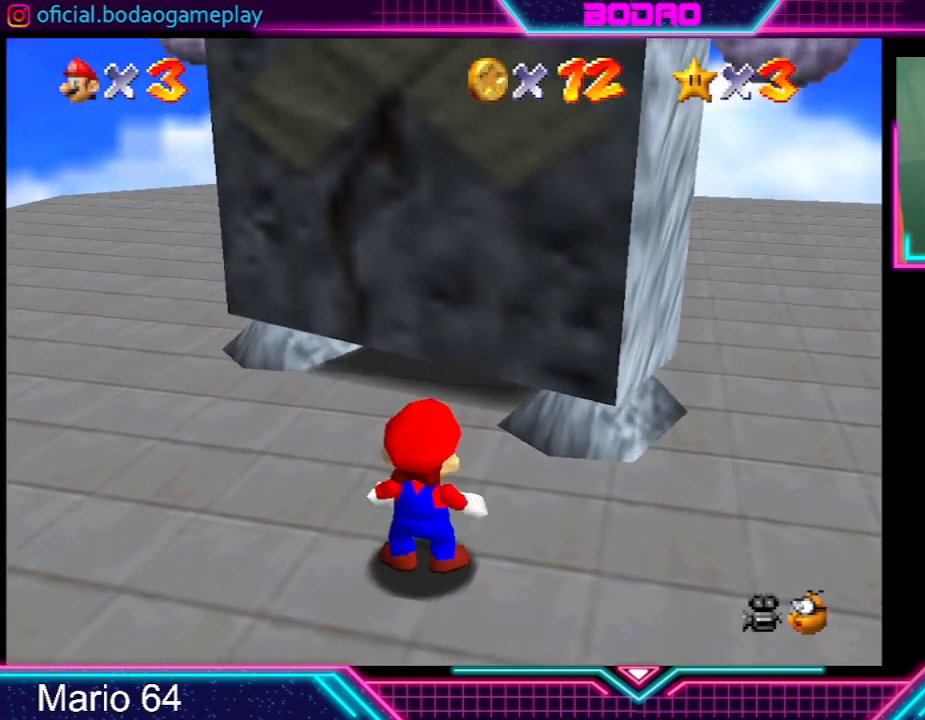
{"buttons": [], "left_stick": "center", "events": [[267, "left_stick", "center"]]}
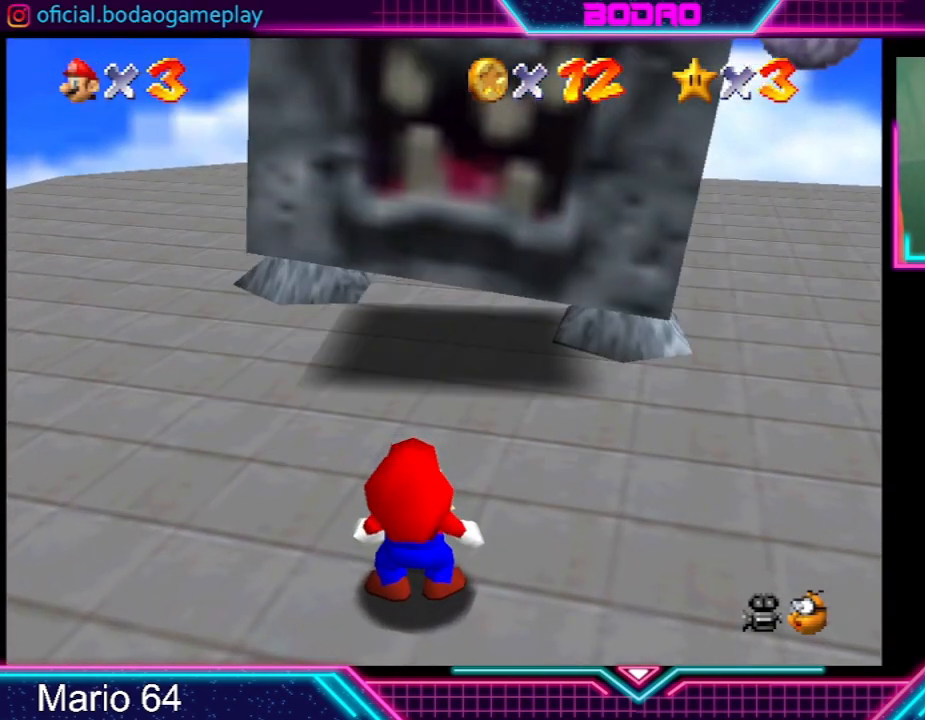
{"buttons": [], "left_stick": "center", "events": []}